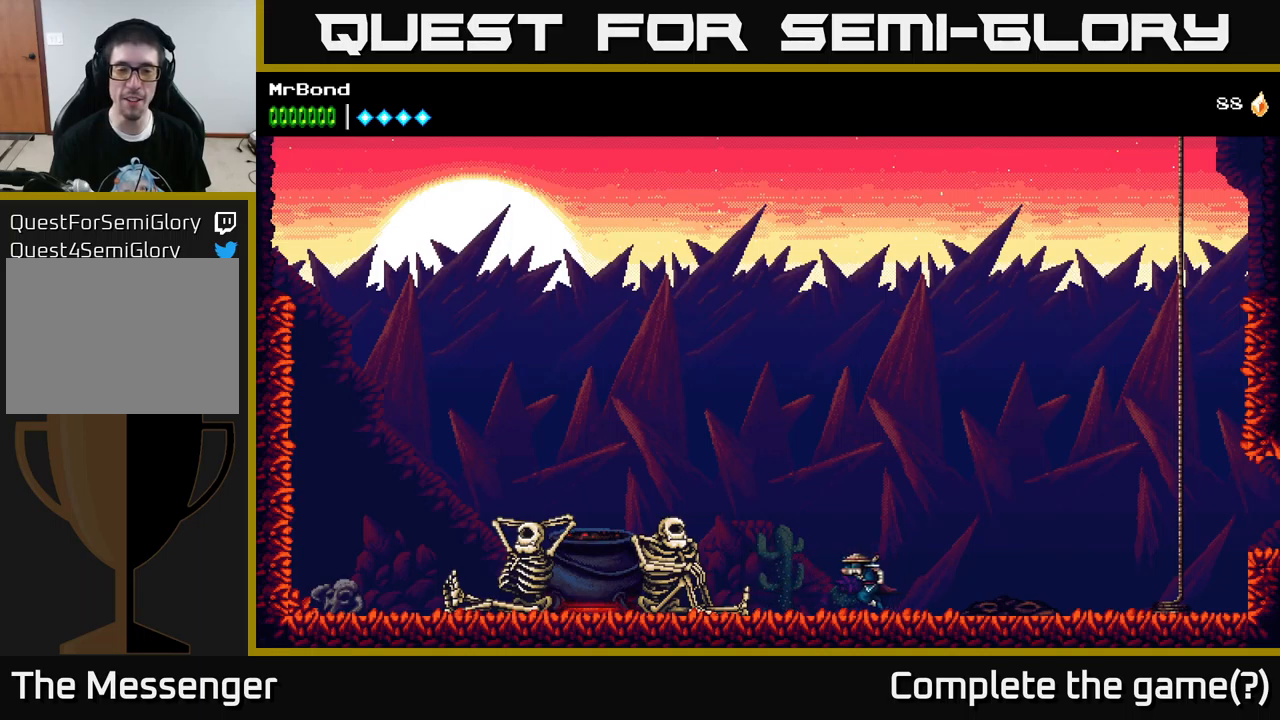
Gameplay with a controller (Xbox layout); each line is a JSON object with the inputs held at the frame after it. "events" lists button and stick changes between this image and that frame as [ms after this image, input, new state], when the widget could be followed in between.
{"buttons": ["DPAD_LEFT"], "left_stick": "center", "right_stick": "center", "events": []}
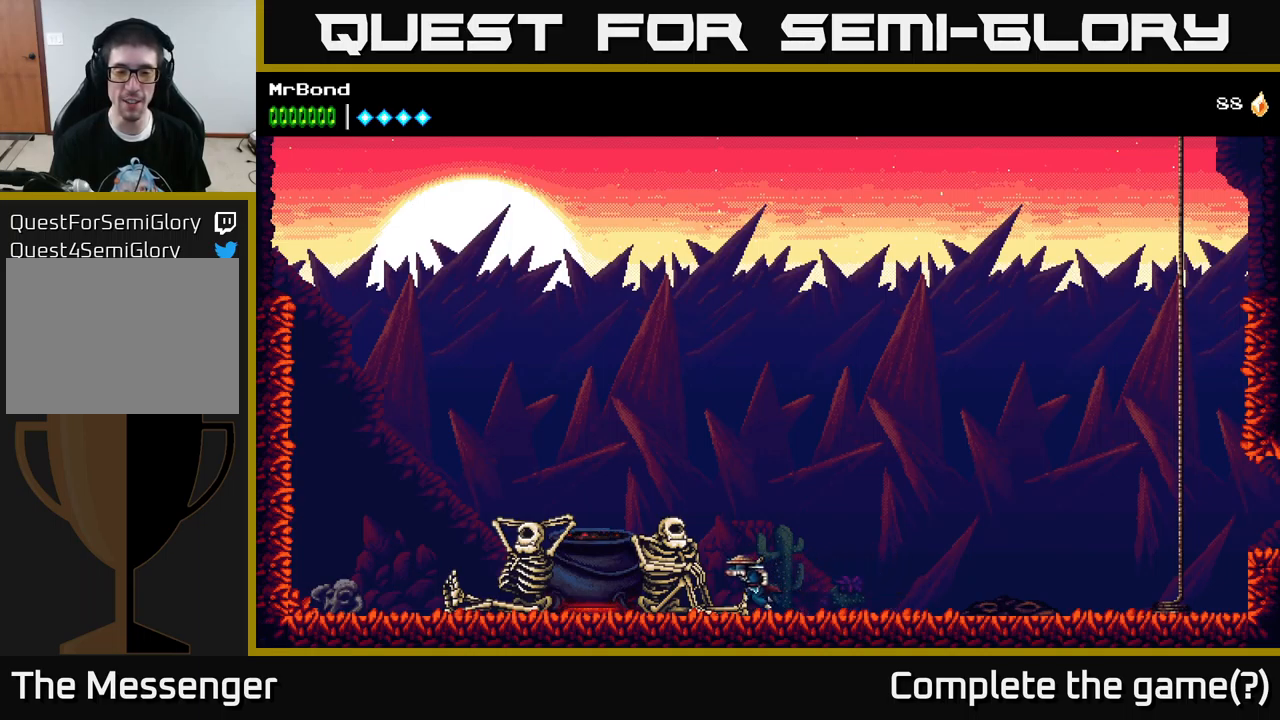
{"buttons": ["DPAD_LEFT"], "left_stick": "center", "right_stick": "center", "events": [[67, "DPAD_LEFT", "up"], [300, "DPAD_LEFT", "down"]]}
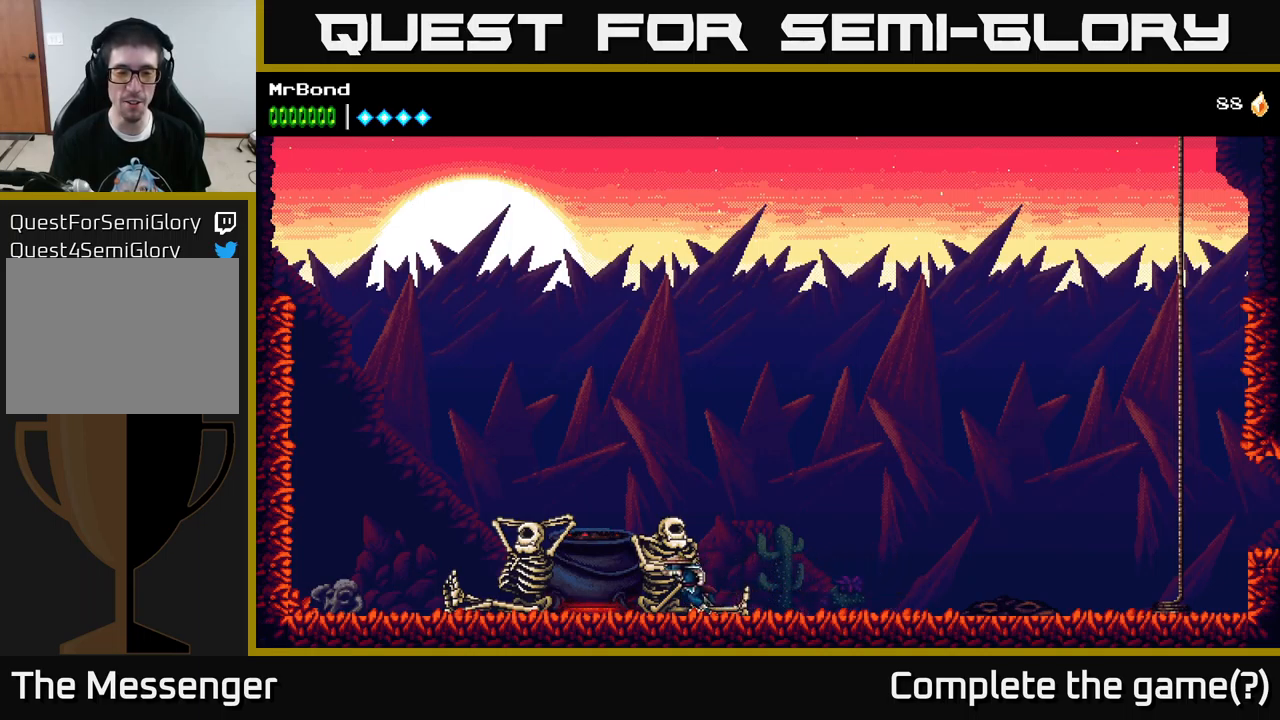
{"buttons": ["DPAD_LEFT"], "left_stick": "center", "right_stick": "center", "events": []}
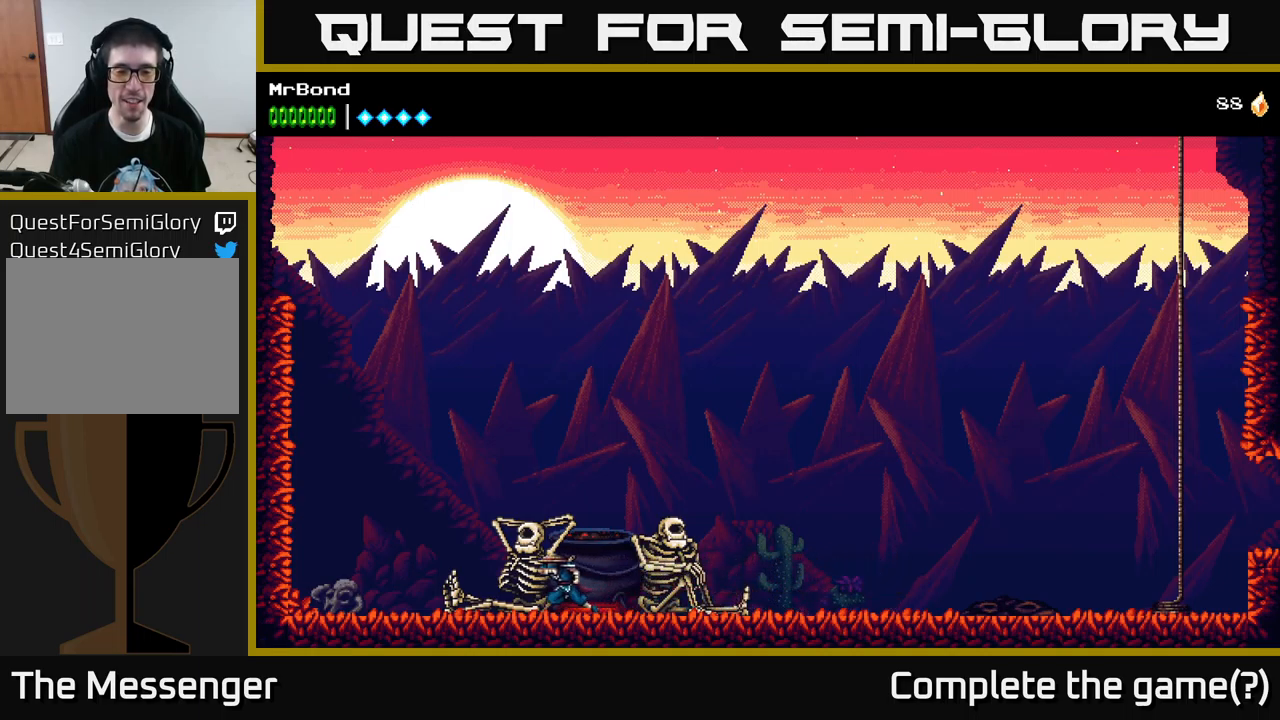
{"buttons": ["DPAD_LEFT"], "left_stick": "center", "right_stick": "center", "events": []}
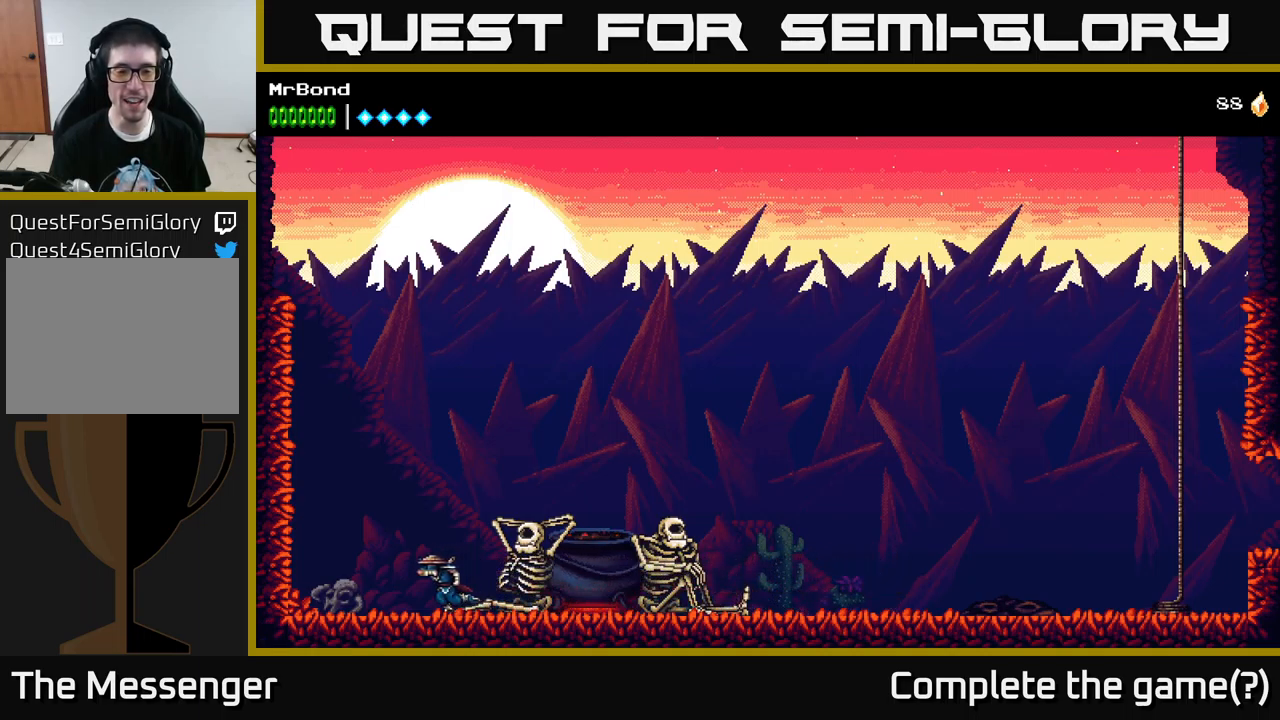
{"buttons": [], "left_stick": "center", "right_stick": "center", "events": [[34, "DPAD_LEFT", "up"], [84, "DPAD_RIGHT", "down"], [234, "DPAD_RIGHT", "up"]]}
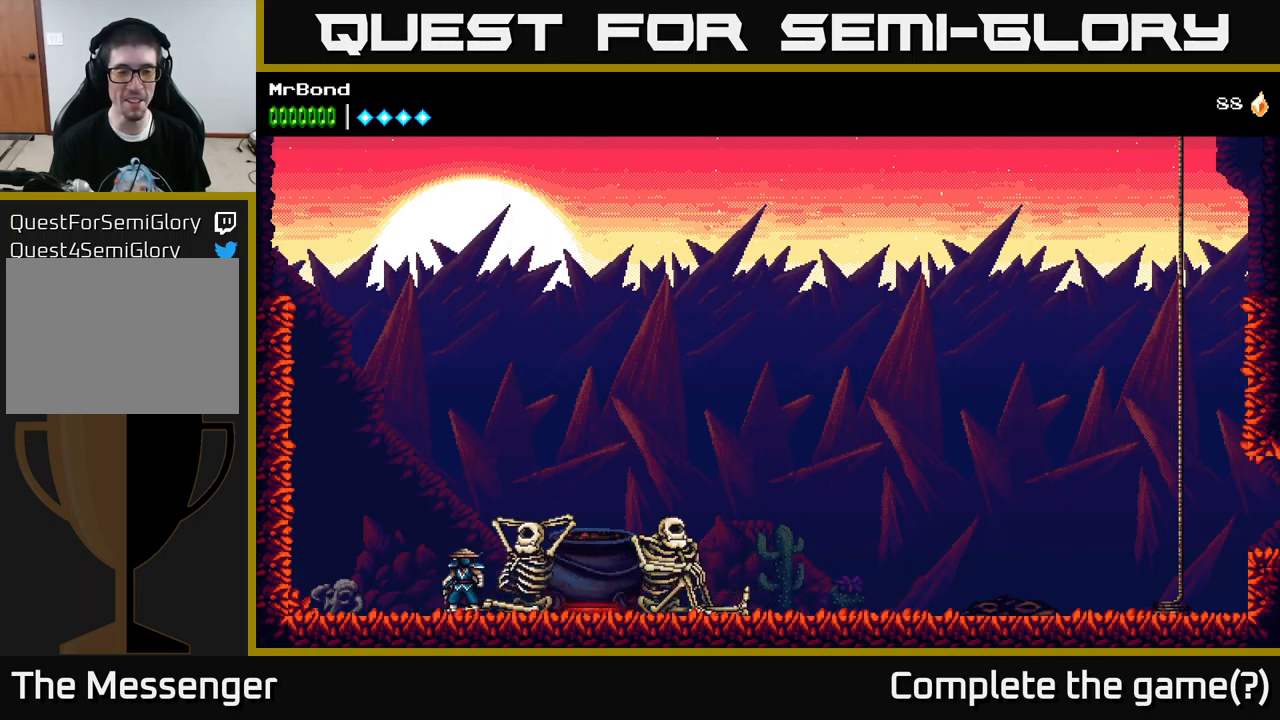
{"buttons": [], "left_stick": "center", "right_stick": "center", "events": [[50, "DPAD_RIGHT", "down"], [384, "DPAD_RIGHT", "up"]]}
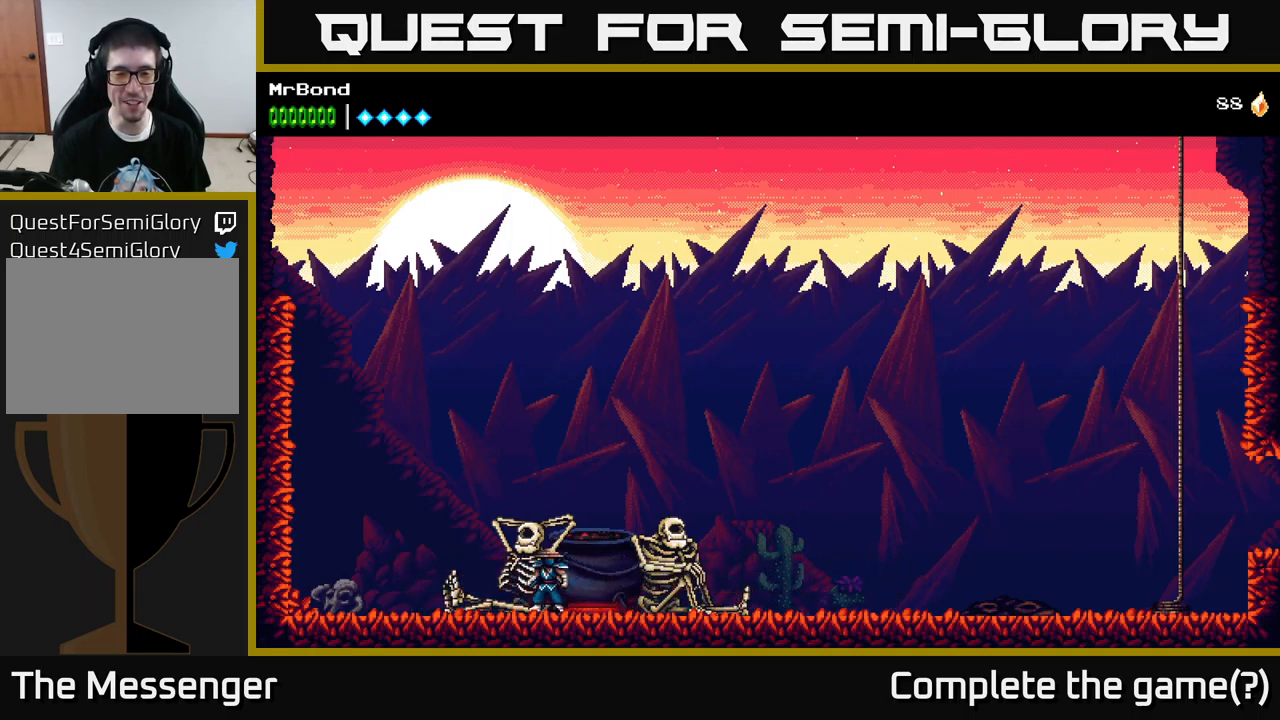
{"buttons": ["DPAD_UP"], "left_stick": "center", "right_stick": "center", "events": [[134, "DPAD_RIGHT", "down"], [384, "DPAD_RIGHT", "up"], [417, "DPAD_UP", "down"]]}
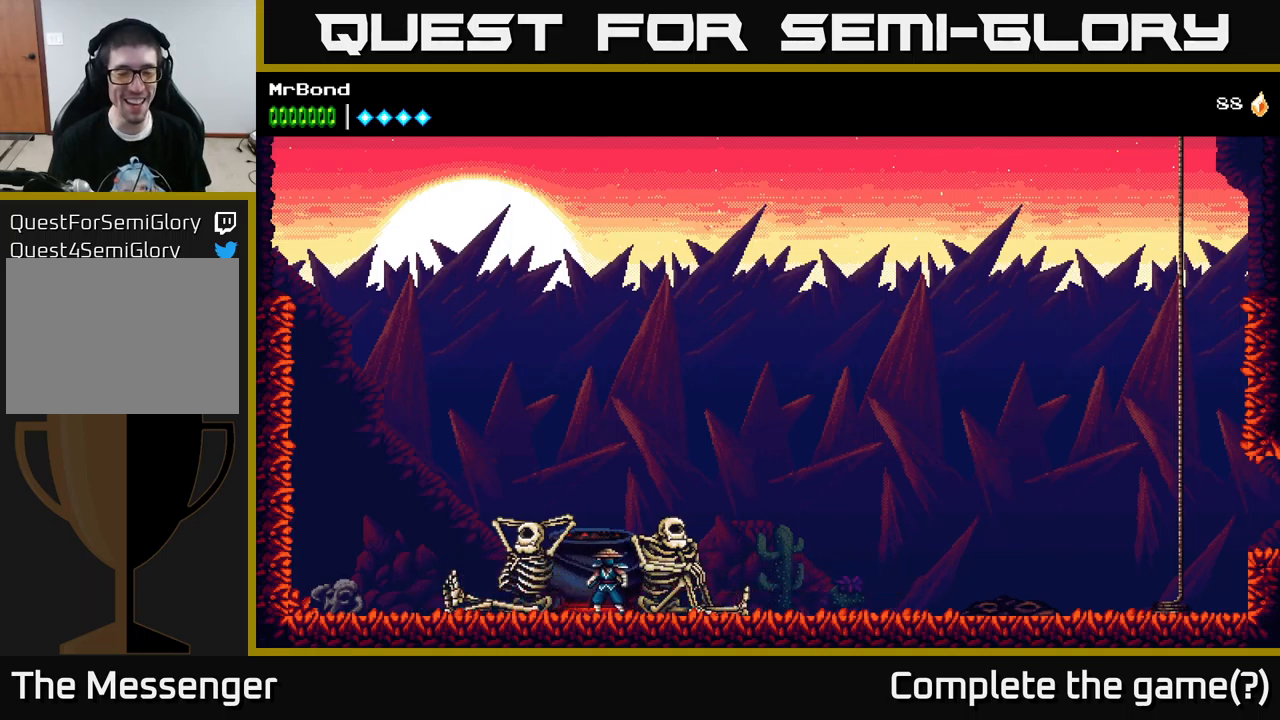
{"buttons": ["DPAD_LEFT"], "left_stick": "center", "right_stick": "center", "events": [[50, "DPAD_UP", "up"], [217, "DPAD_RIGHT", "down"], [450, "DPAD_RIGHT", "up"], [484, "DPAD_LEFT", "down"]]}
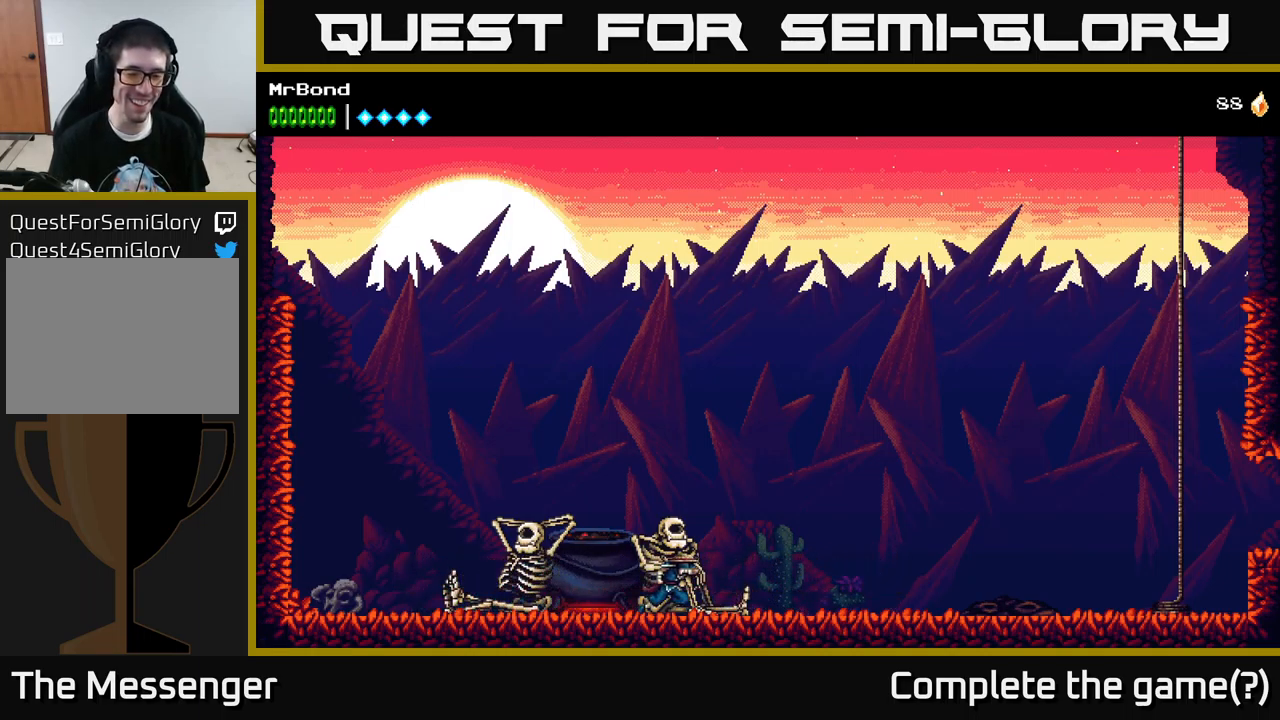
{"buttons": ["DPAD_LEFT"], "left_stick": "center", "right_stick": "center", "events": [[84, "A", "down"], [117, "X", "down"], [250, "X", "up"], [400, "A", "up"]]}
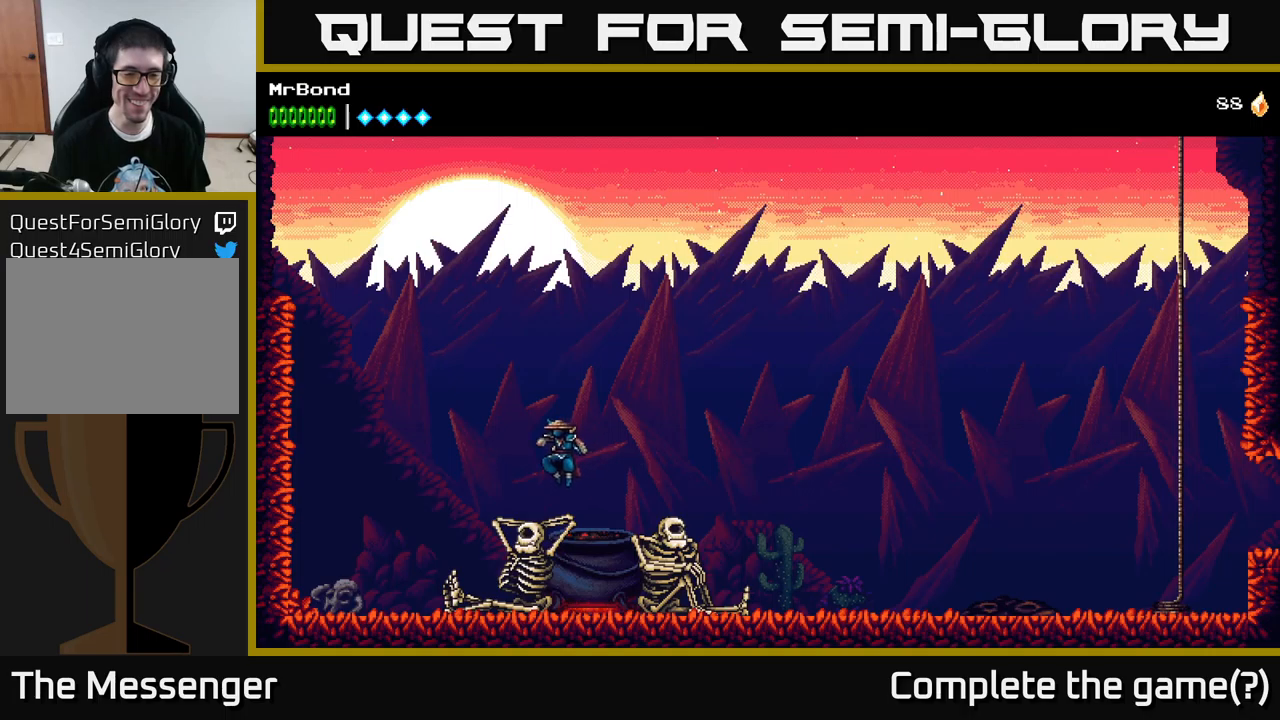
{"buttons": ["DPAD_LEFT"], "left_stick": "center", "right_stick": "center", "events": []}
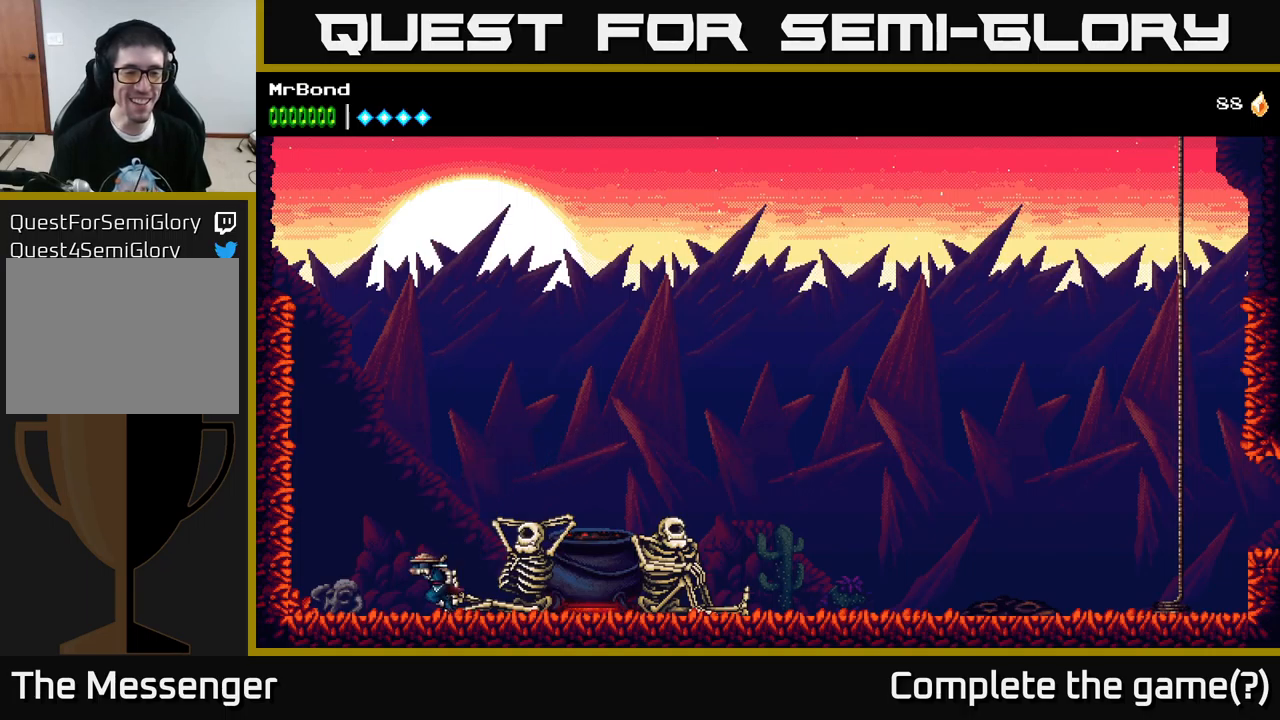
{"buttons": ["A", "DPAD_RIGHT"], "left_stick": "center", "right_stick": "center", "events": [[34, "X", "down"], [200, "DPAD_LEFT", "up"], [200, "X", "up"], [217, "DPAD_RIGHT", "down"], [300, "A", "down"]]}
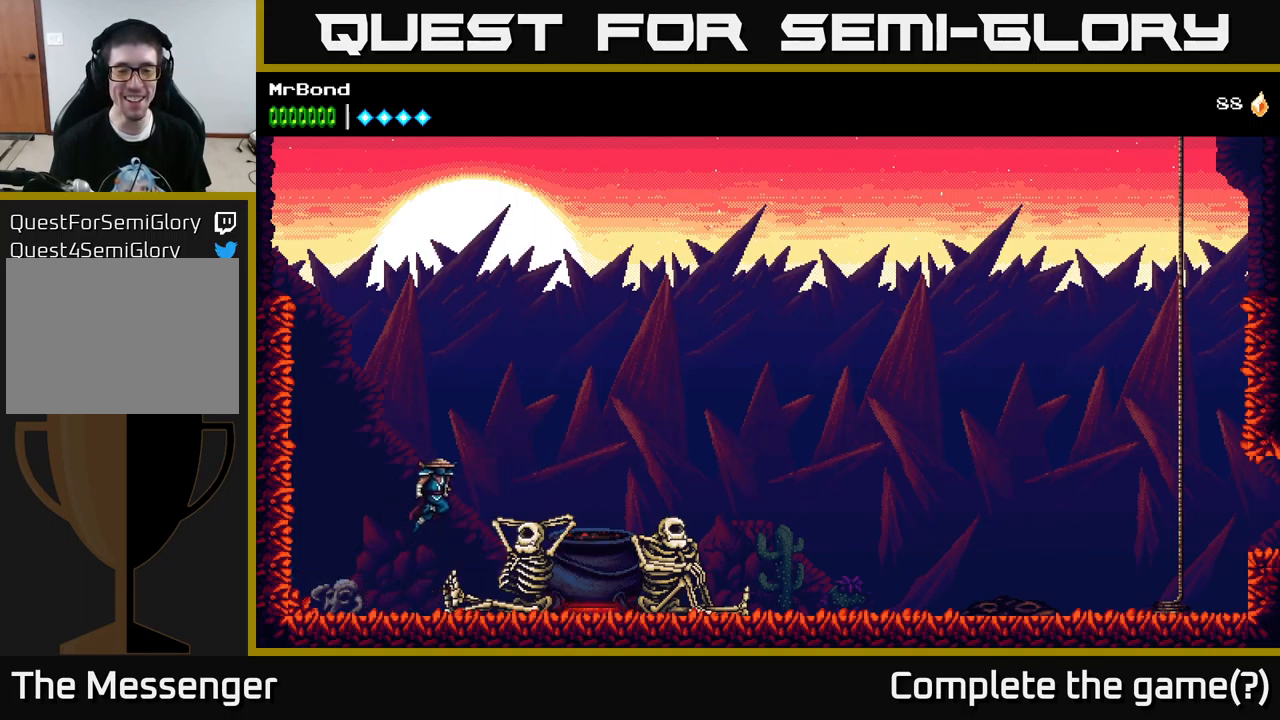
{"buttons": ["DPAD_RIGHT"], "left_stick": "center", "right_stick": "center", "events": [[17, "A", "up"]]}
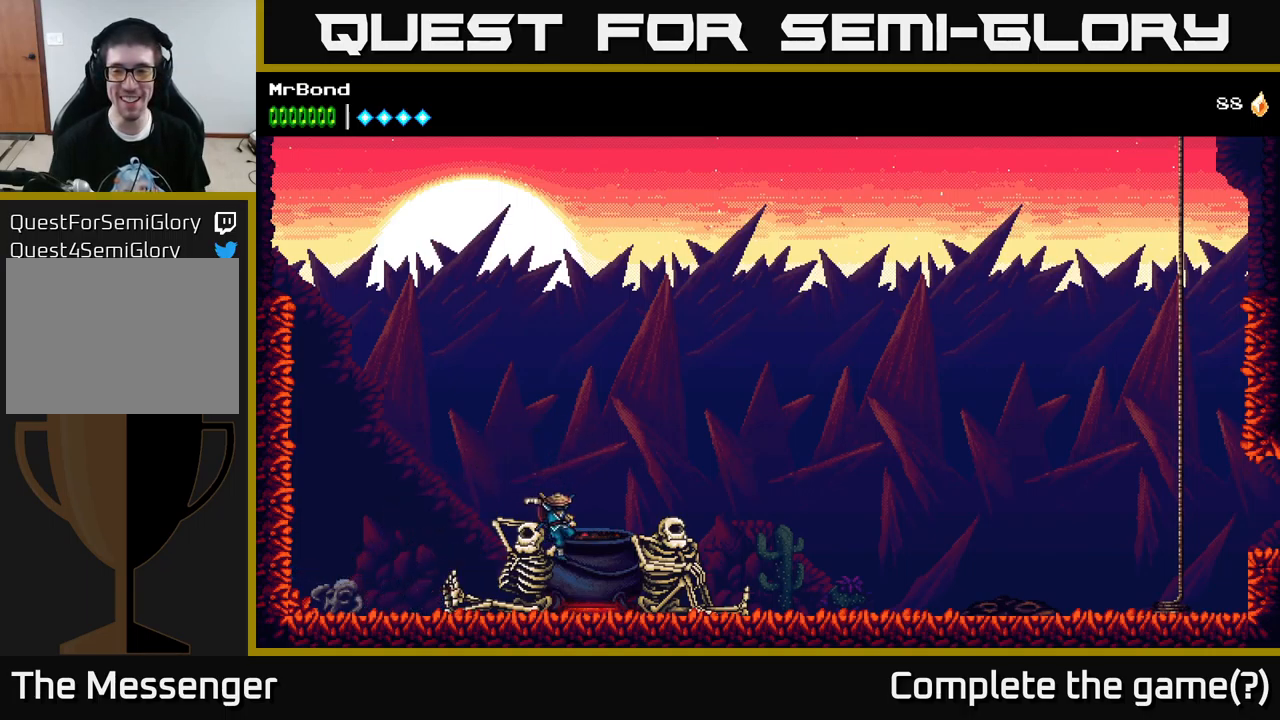
{"buttons": ["DPAD_RIGHT"], "left_stick": "center", "right_stick": "center", "events": [[134, "A", "down"], [200, "X", "down"], [400, "A", "up"], [400, "X", "up"]]}
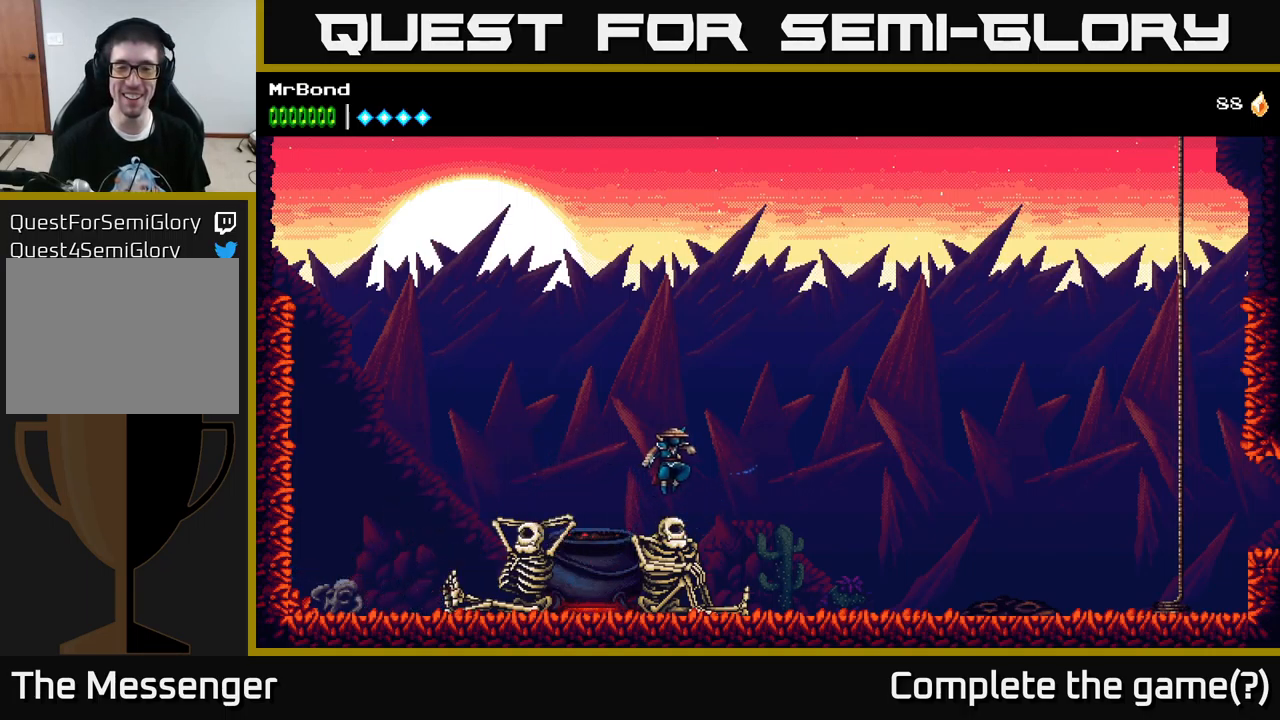
{"buttons": ["DPAD_RIGHT"], "left_stick": "center", "right_stick": "center", "events": [[17, "A", "down"], [217, "A", "up"]]}
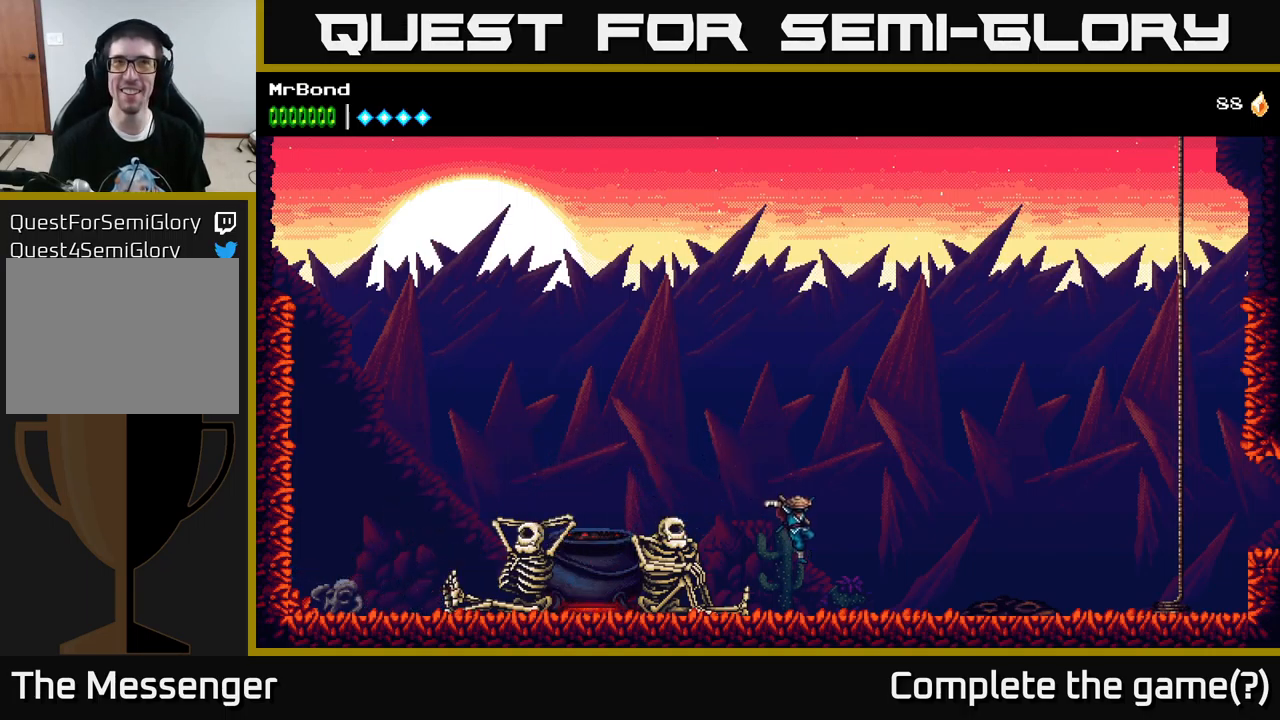
{"buttons": ["A", "DPAD_RIGHT"], "left_stick": "center", "right_stick": "center", "events": [[184, "A", "down"], [400, "A", "up"], [467, "A", "down"]]}
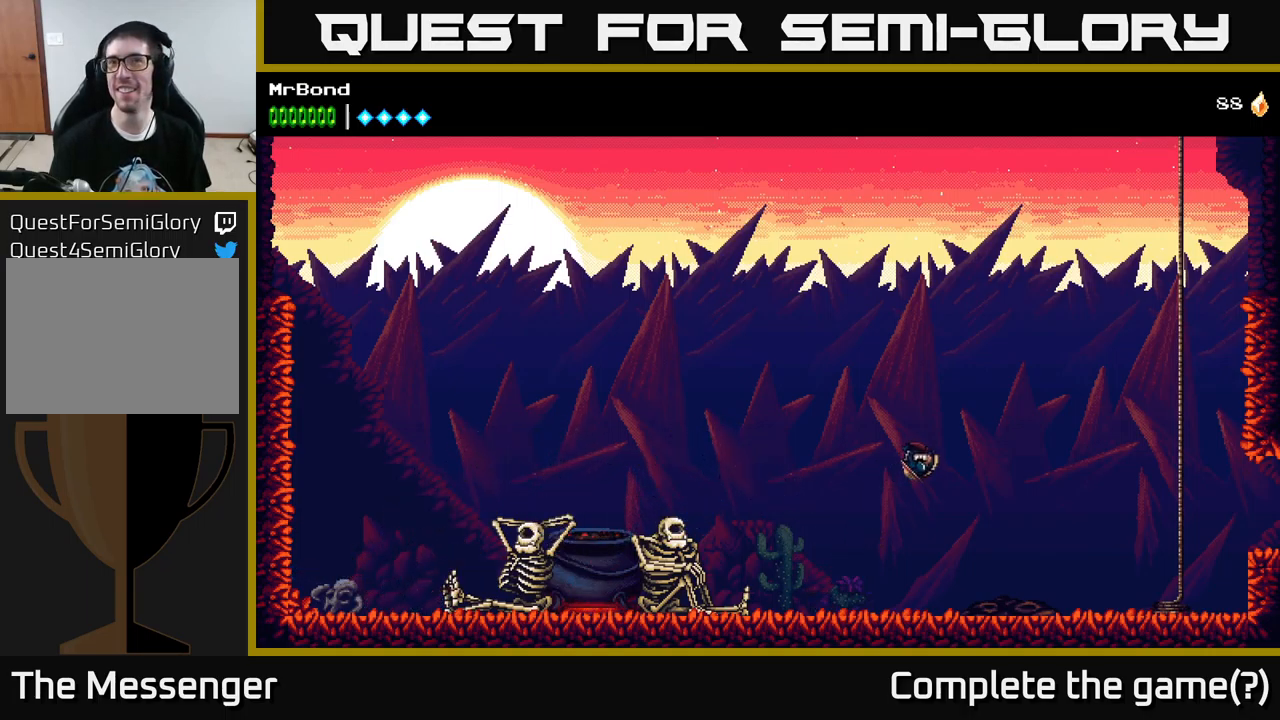
{"buttons": ["DPAD_RIGHT"], "left_stick": "center", "right_stick": "center", "events": [[500, "A", "up"]]}
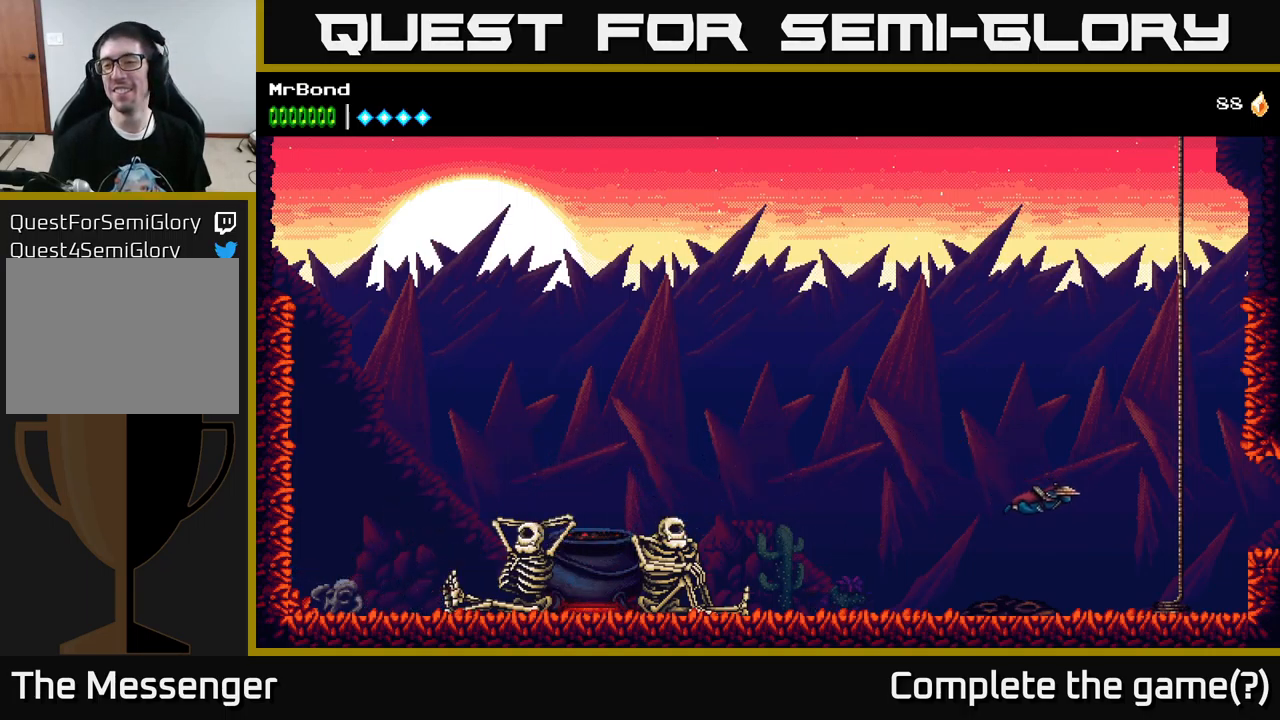
{"buttons": ["DPAD_RIGHT"], "left_stick": "center", "right_stick": "center", "events": []}
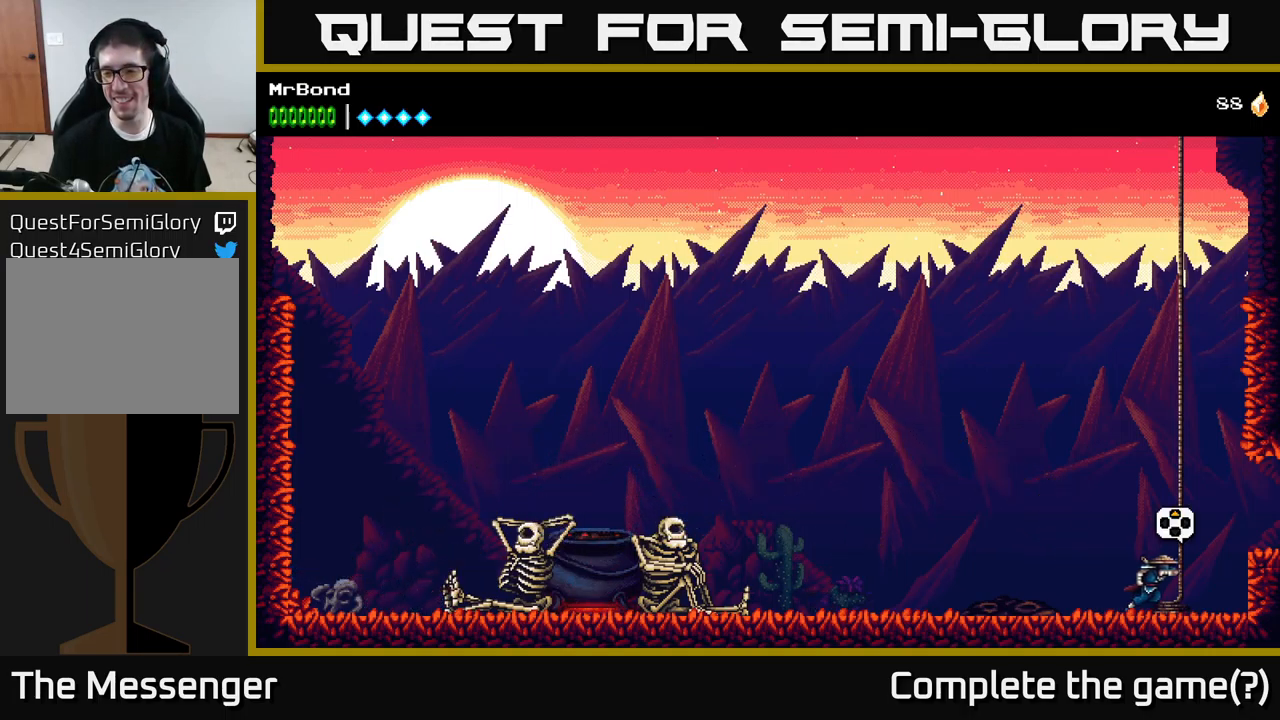
{"buttons": ["DPAD_RIGHT"], "left_stick": "center", "right_stick": "center", "events": [[100, "A", "down"], [234, "A", "up"]]}
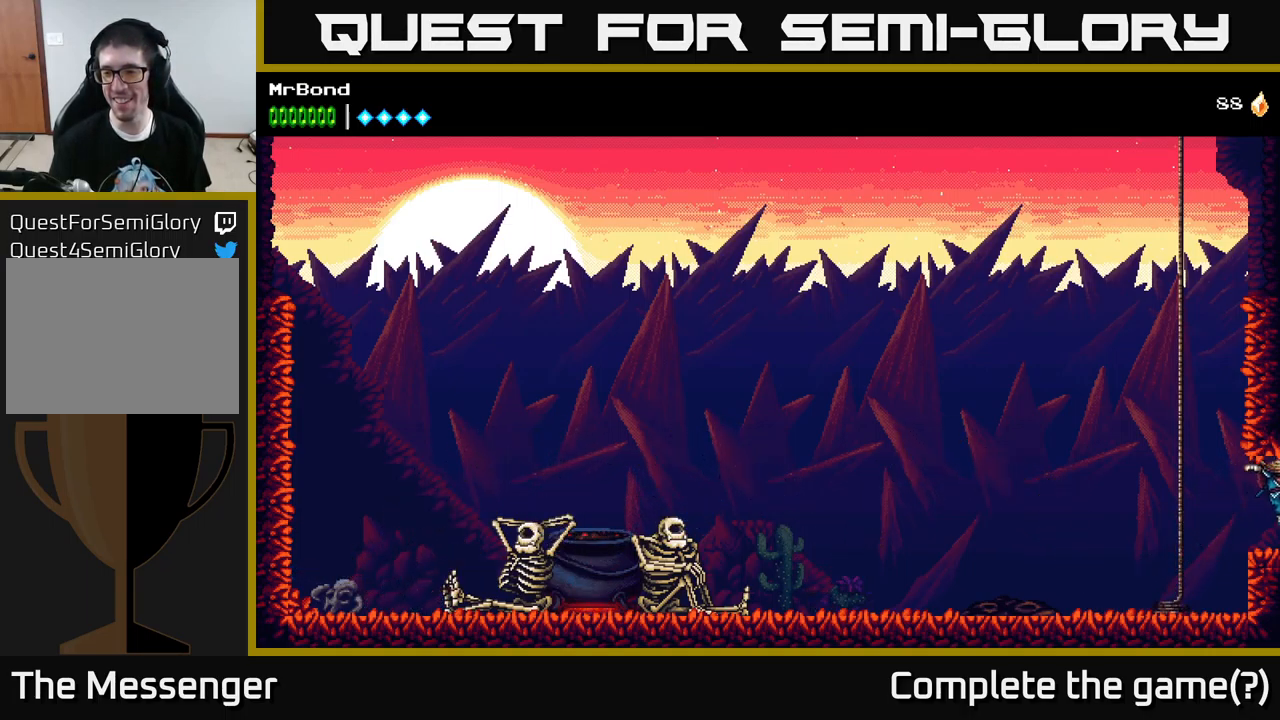
{"buttons": ["A", "DPAD_RIGHT"], "left_stick": "center", "right_stick": "center", "events": [[434, "A", "down"]]}
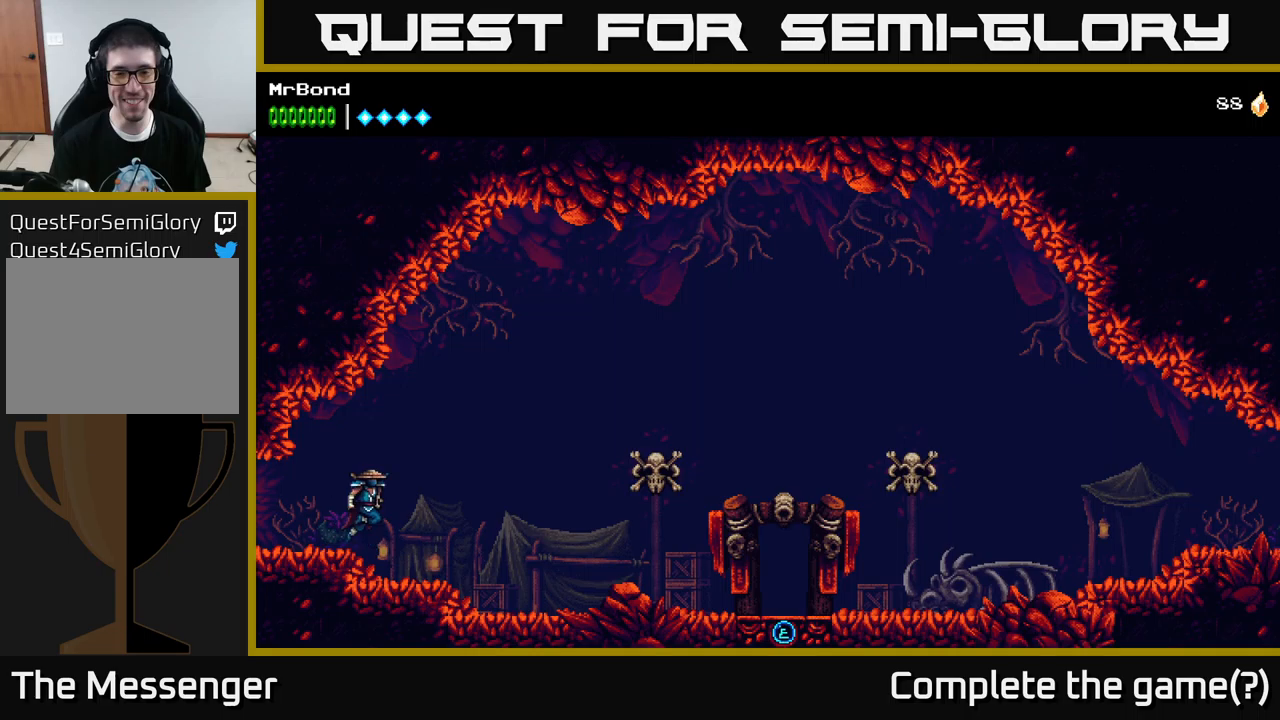
{"buttons": ["A", "DPAD_RIGHT"], "left_stick": "center", "right_stick": "center", "events": [[250, "A", "up"], [383, "A", "down"]]}
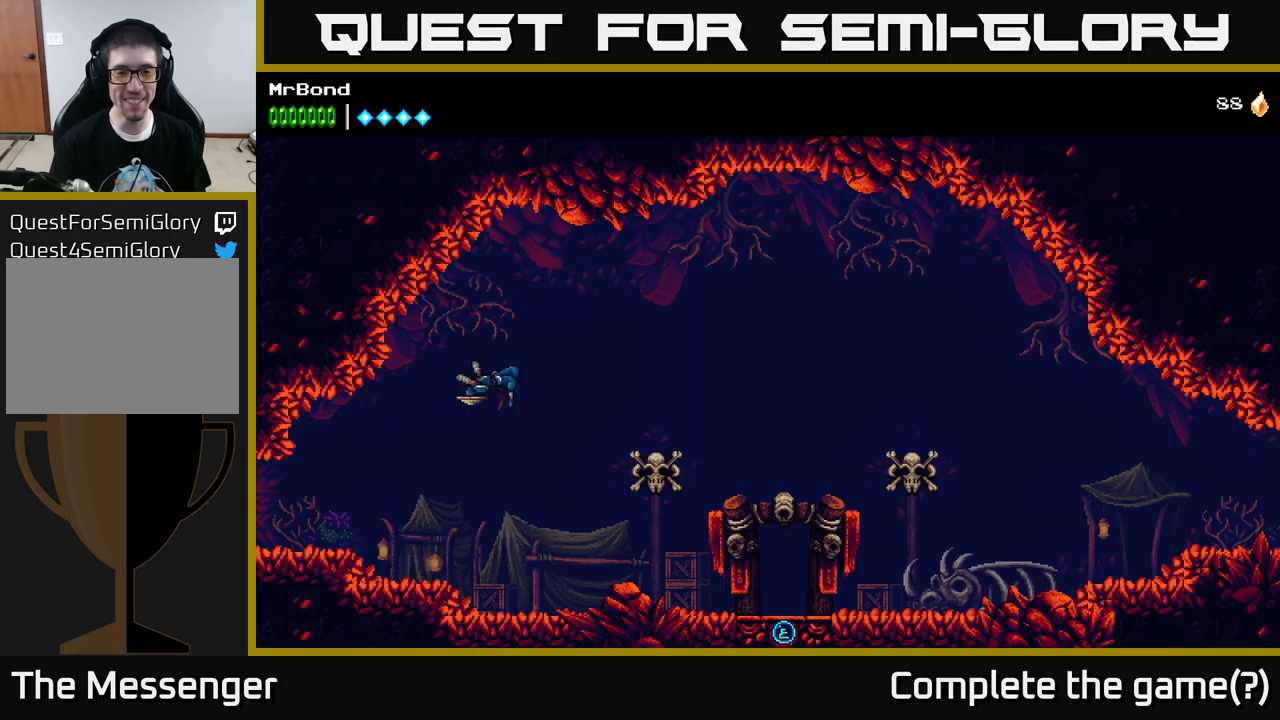
{"buttons": ["A", "X", "DPAD_RIGHT"], "left_stick": "center", "right_stick": "center", "events": [[383, "X", "down"]]}
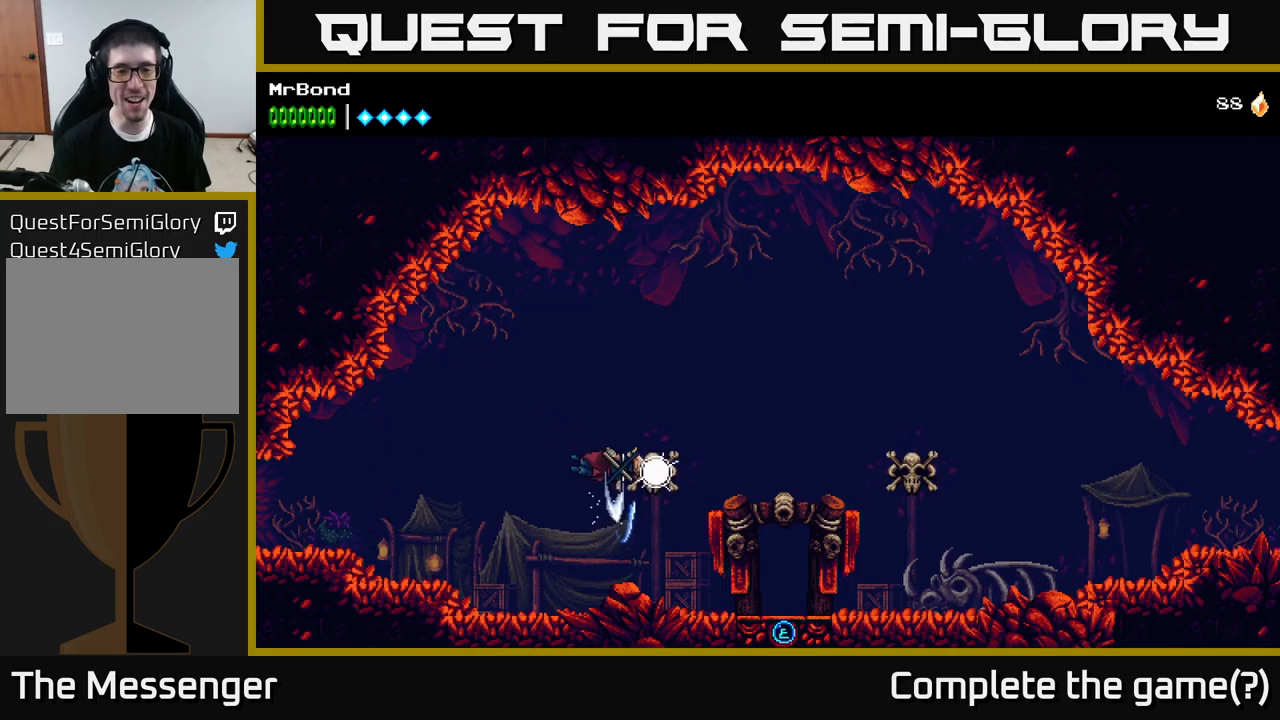
{"buttons": ["A", "X", "DPAD_RIGHT"], "left_stick": "center", "right_stick": "center", "events": [[33, "X", "up"], [500, "X", "down"]]}
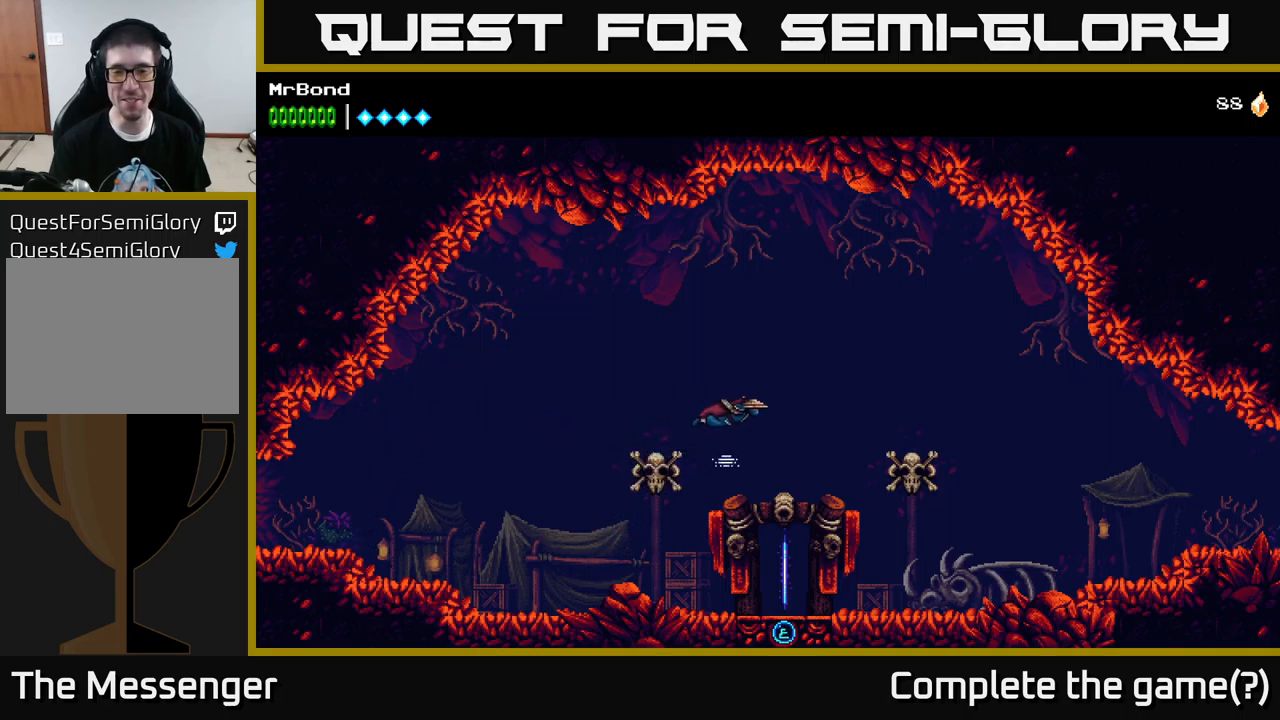
{"buttons": ["A", "X", "DPAD_RIGHT"], "left_stick": "center", "right_stick": "center", "events": [[183, "X", "up"], [400, "X", "down"]]}
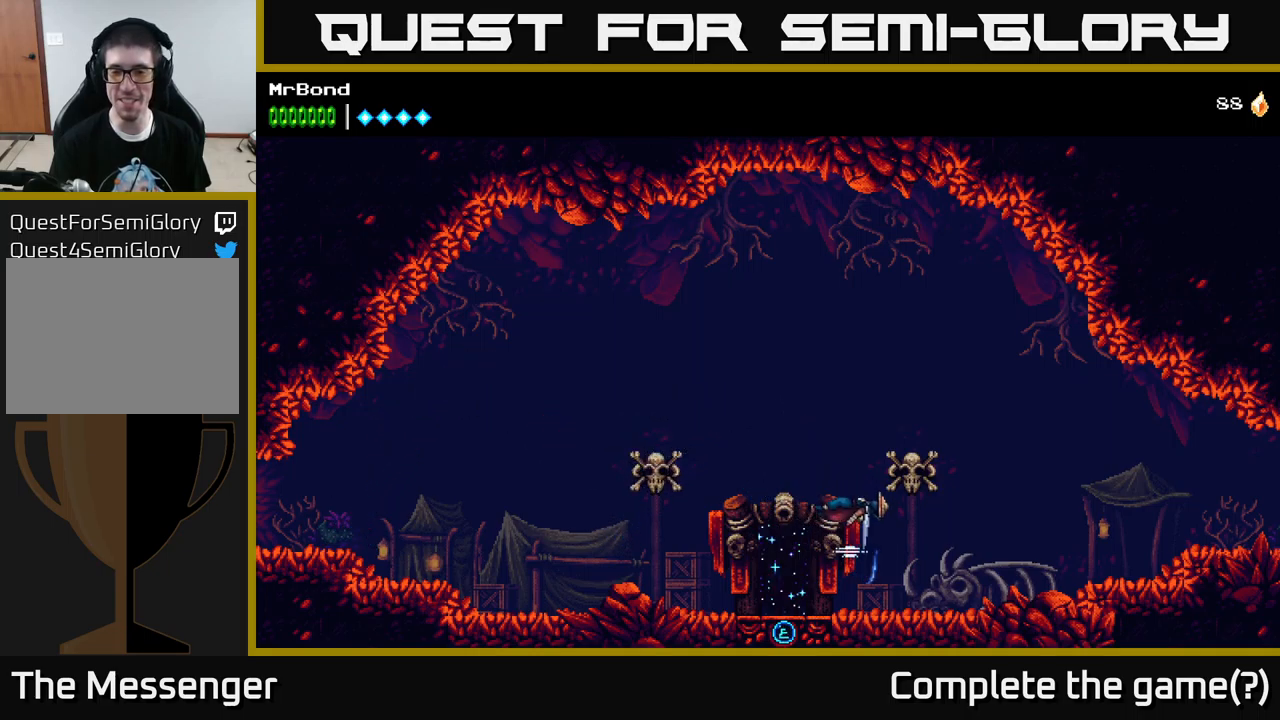
{"buttons": ["A", "DPAD_RIGHT"], "left_stick": "center", "right_stick": "center", "events": [[17, "X", "up"], [133, "A", "up"], [400, "A", "down"]]}
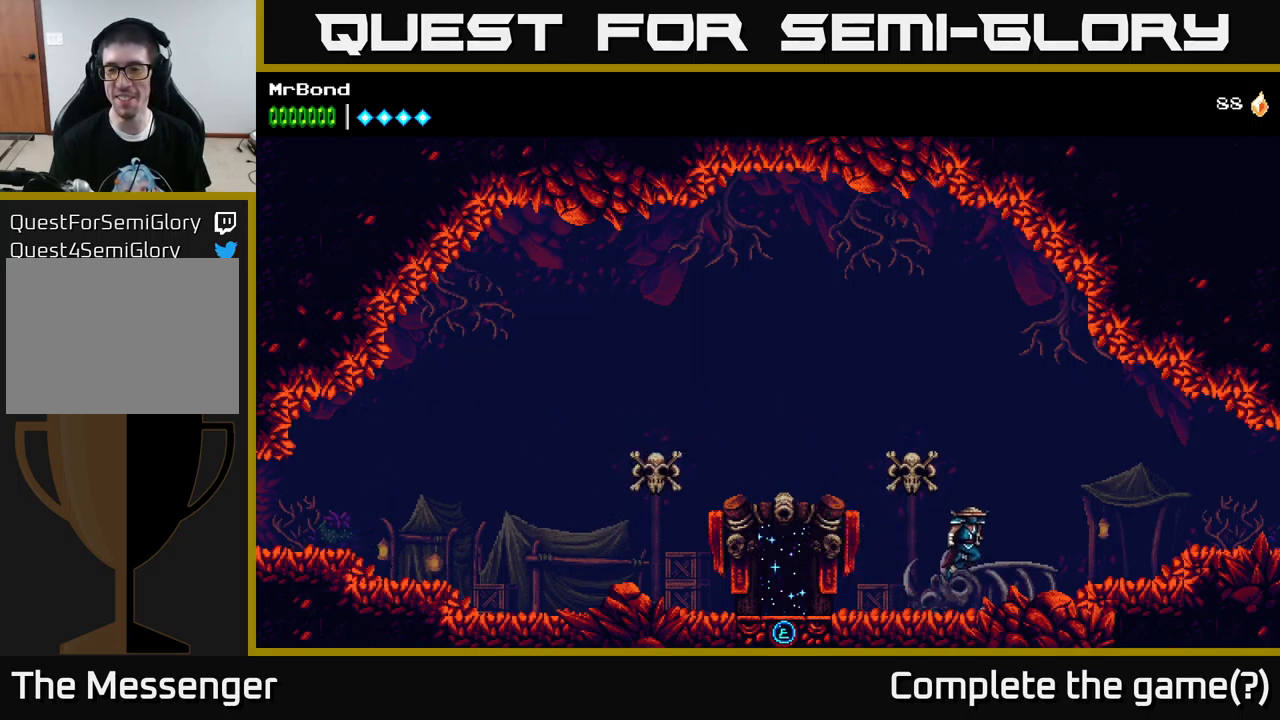
{"buttons": ["DPAD_RIGHT"], "left_stick": "center", "right_stick": "center", "events": [[50, "A", "up"], [317, "A", "down"], [367, "A", "up"]]}
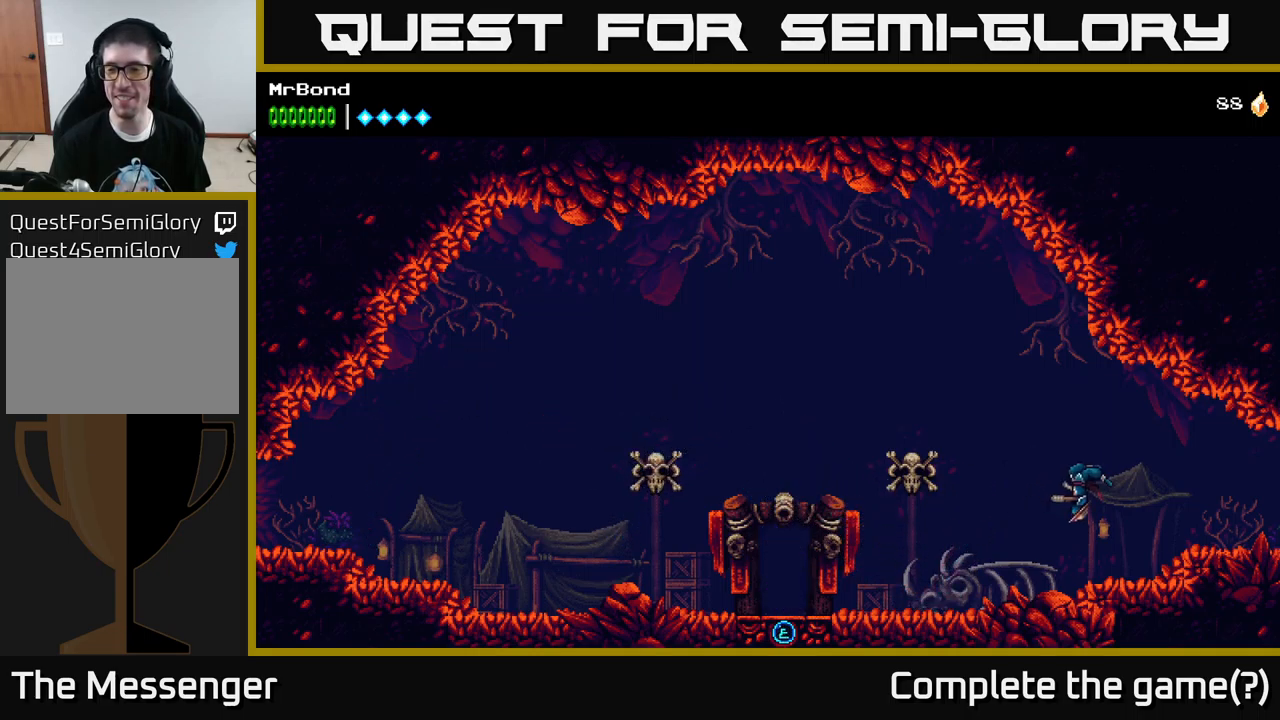
{"buttons": ["DPAD_RIGHT"], "left_stick": "center", "right_stick": "center", "events": []}
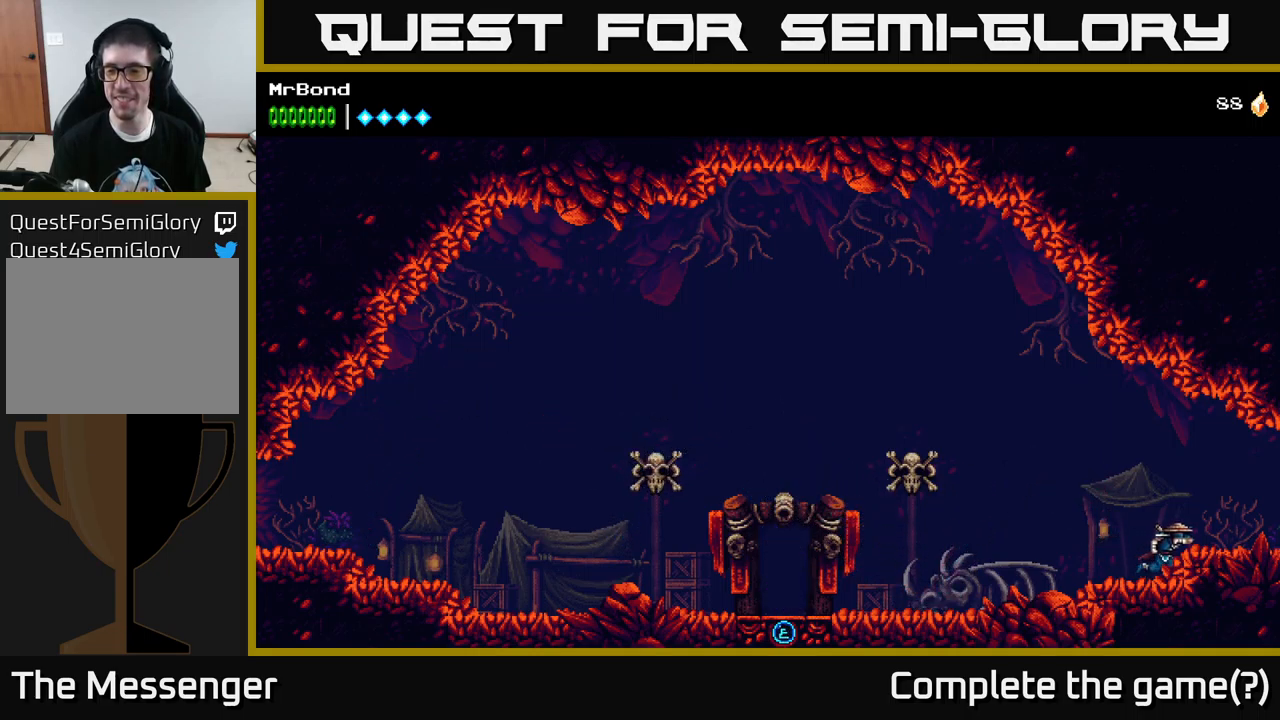
{"buttons": ["DPAD_RIGHT"], "left_stick": "center", "right_stick": "center", "events": [[217, "A", "down"], [300, "A", "up"]]}
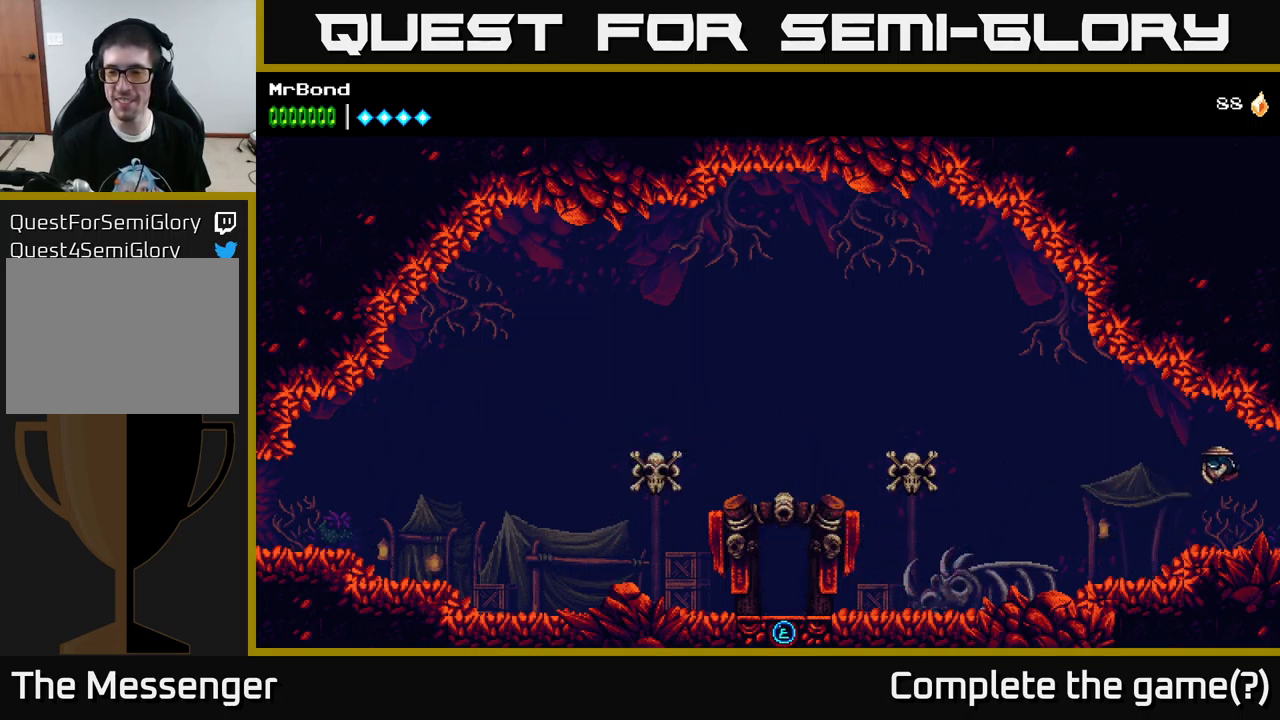
{"buttons": ["DPAD_RIGHT"], "left_stick": "center", "right_stick": "center", "events": []}